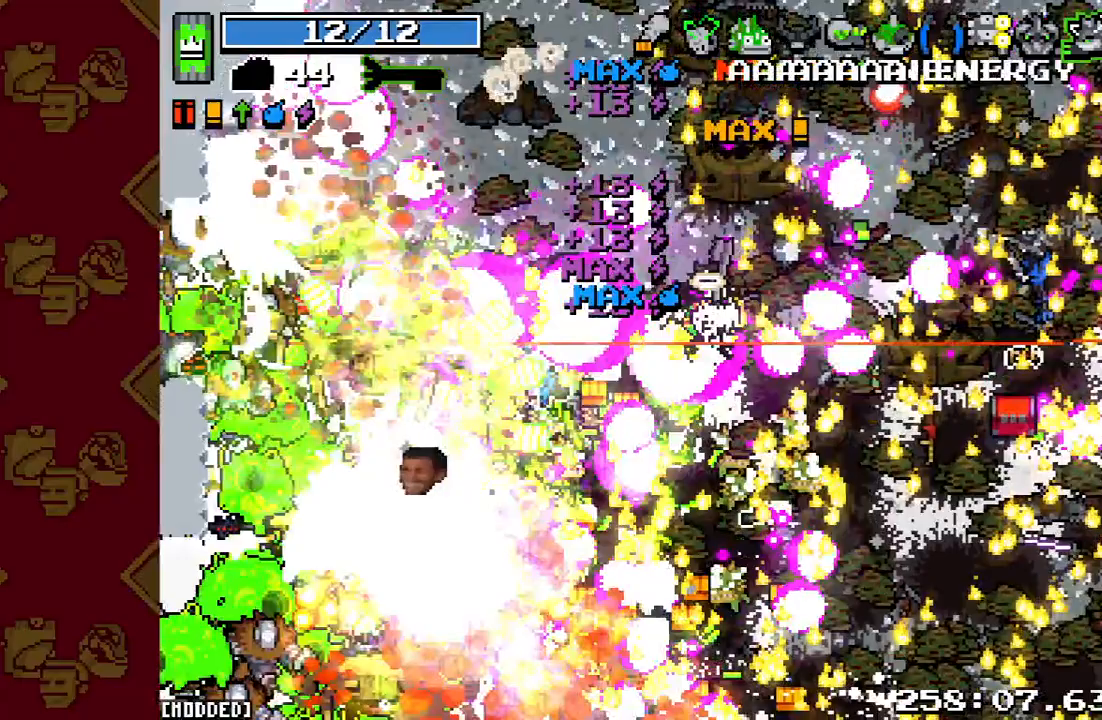
Gameplay with a controller (PlayStation layout); each line is a JSON object with the inputs held at the frame after it. "events" lists button and stick changes between this image and that frame as [ms after this image, input, new state], when the widget could be followed in between. Not read: L3 R3.
{"buttons": ["R2"], "left_stick": "up", "right_stick": "down-left", "events": [[333, "R2", "down"], [367, "left_stick", "up"]]}
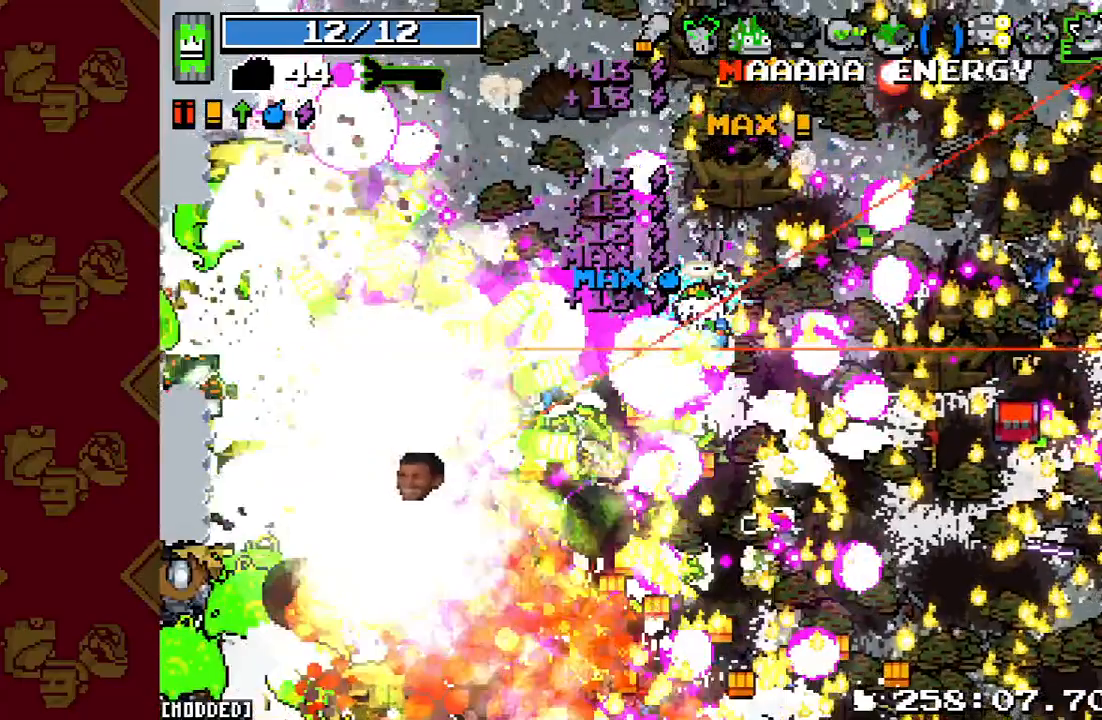
{"buttons": ["L1"], "left_stick": "up", "right_stick": "down-left", "events": [[267, "L1", "down"], [300, "R2", "up"]]}
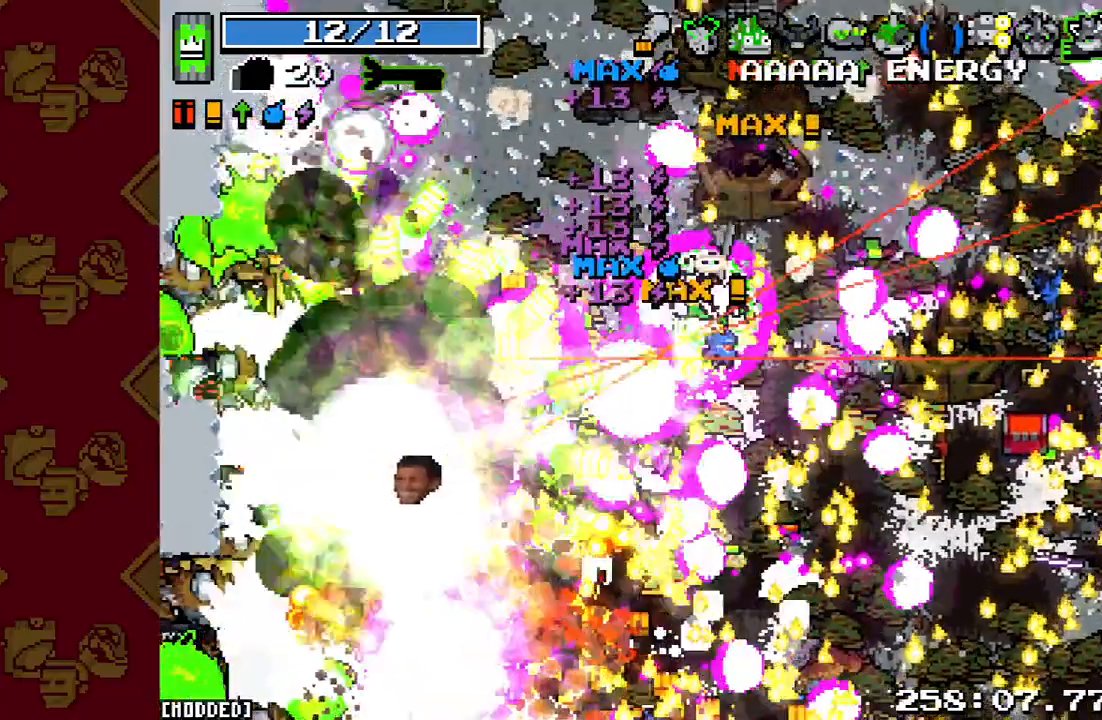
{"buttons": ["R2"], "left_stick": "up", "right_stick": "down-left", "events": [[267, "L1", "up"], [267, "R2", "down"]]}
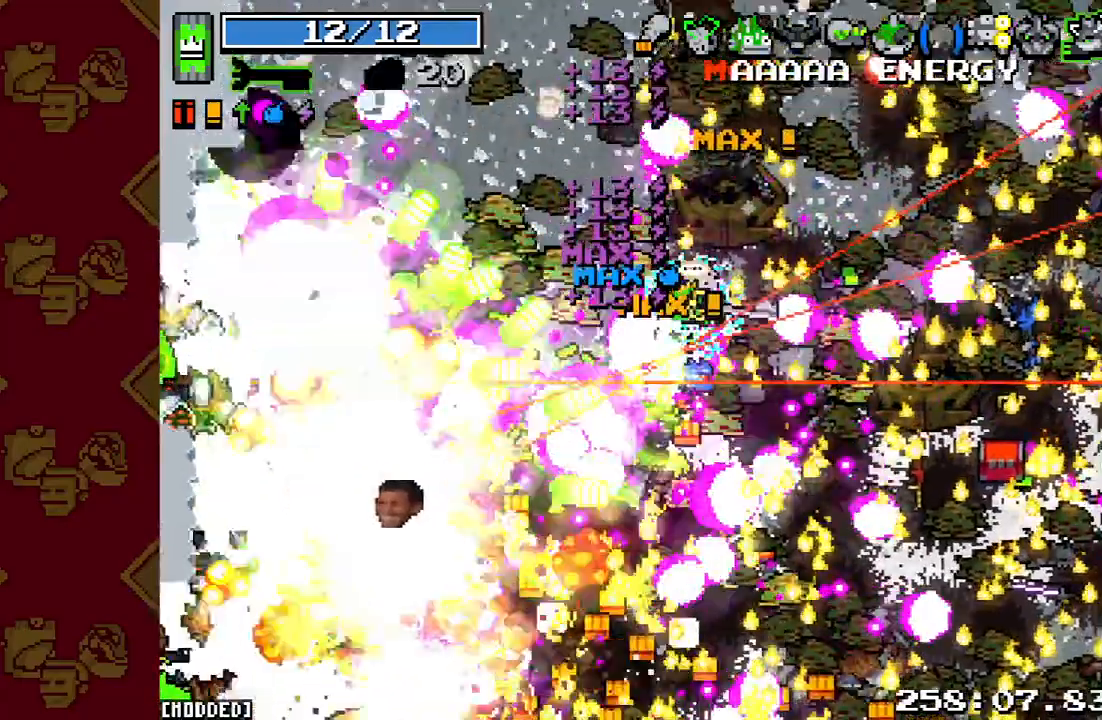
{"buttons": [], "left_stick": "up-left", "right_stick": "down-left", "events": [[267, "left_stick", "up-left"], [333, "R2", "up"]]}
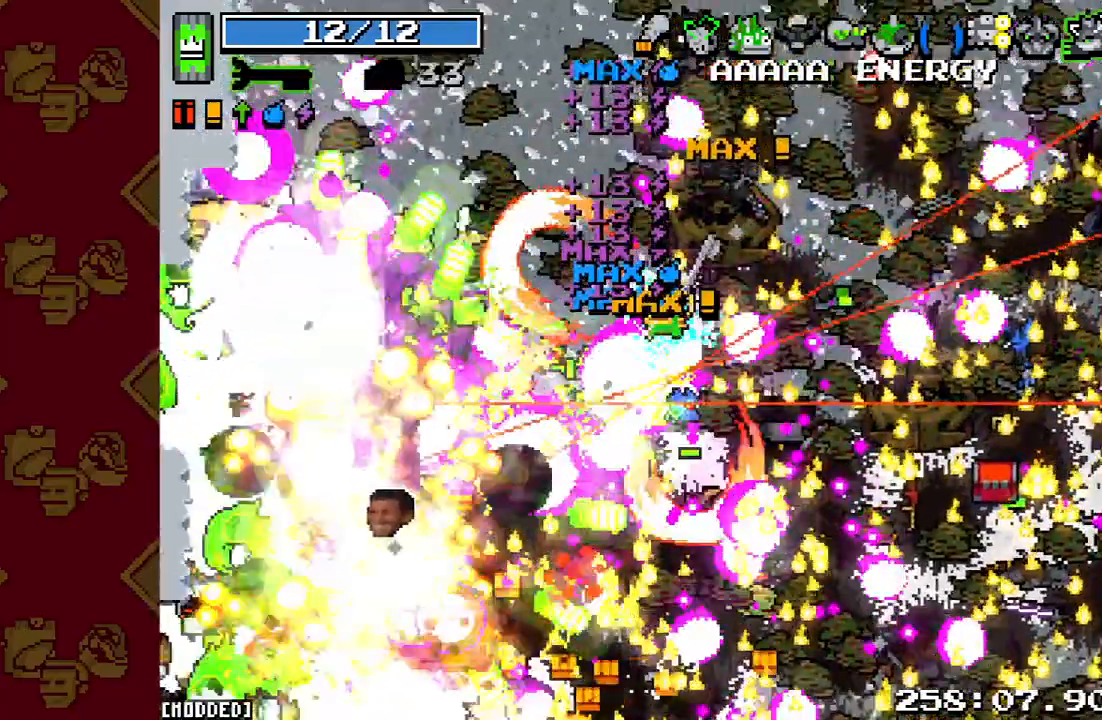
{"buttons": [], "left_stick": "up-left", "right_stick": "down-left", "events": []}
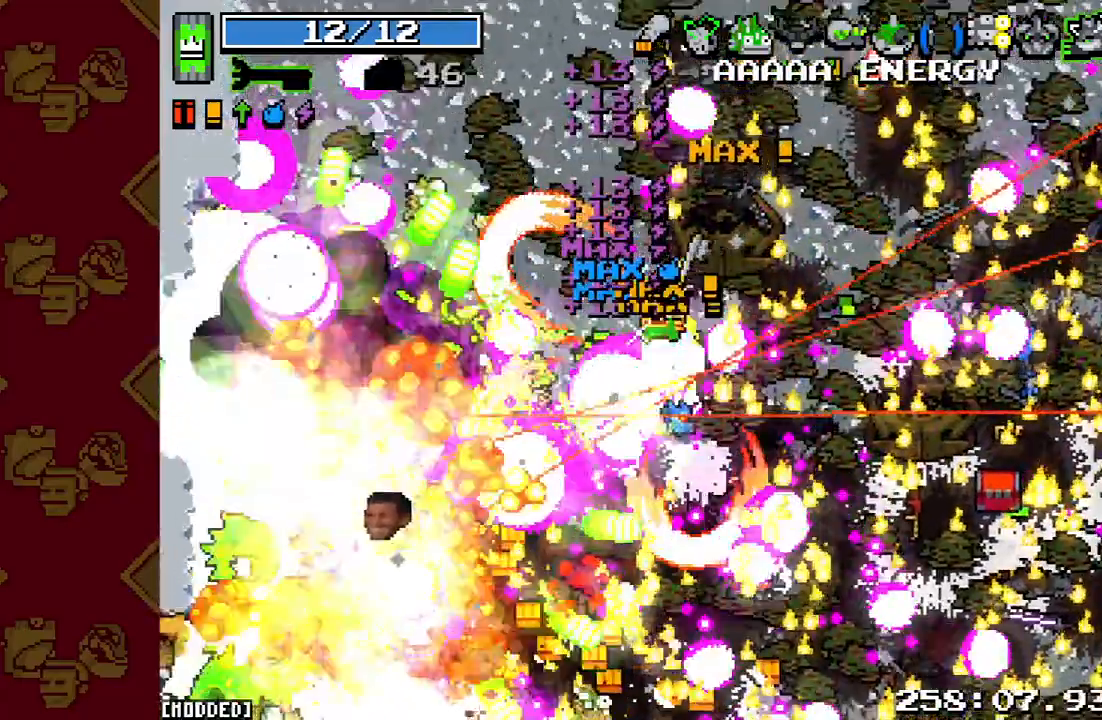
{"buttons": ["R2"], "left_stick": "up-left", "right_stick": "down-left", "events": [[233, "R2", "down"]]}
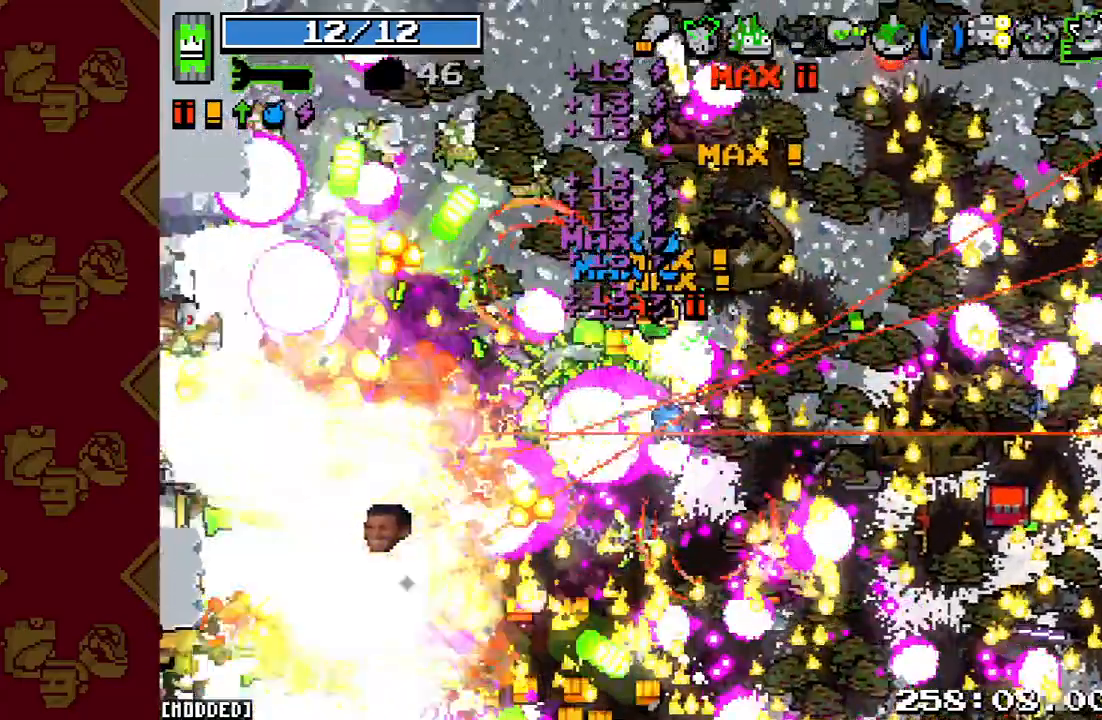
{"buttons": ["L1"], "left_stick": "up-left", "right_stick": "down-left", "events": [[167, "R2", "up"], [233, "L1", "down"]]}
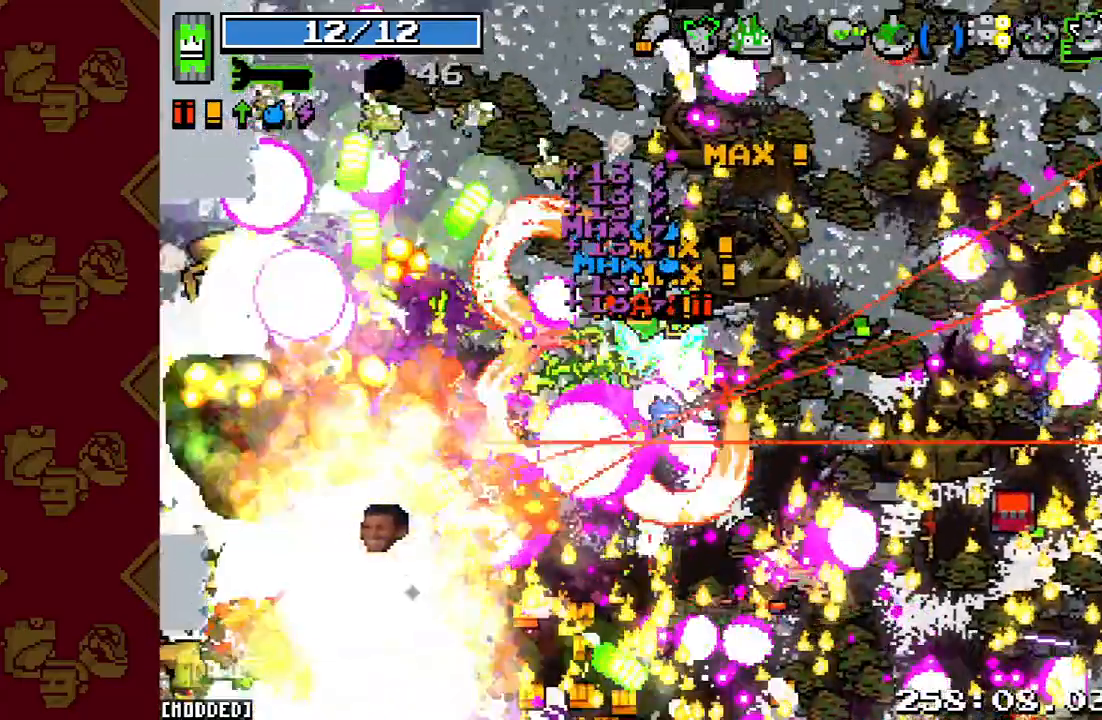
{"buttons": ["R2"], "left_stick": "up-left", "right_stick": "down-left", "events": [[233, "L1", "up"], [233, "R2", "down"]]}
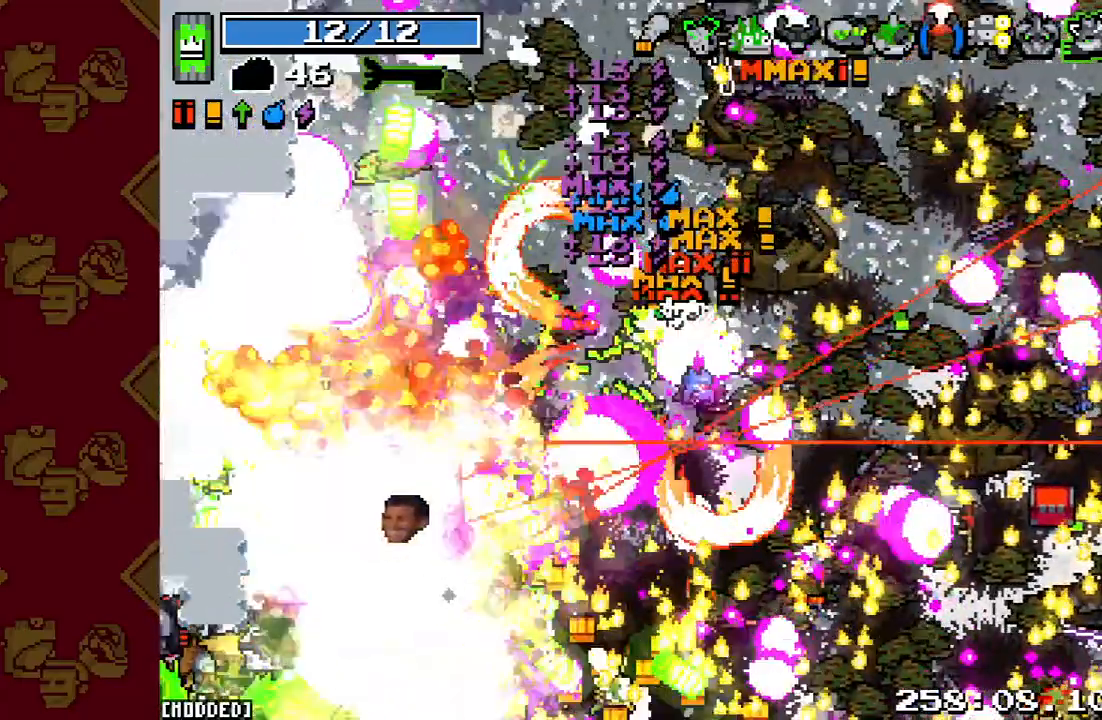
{"buttons": [], "left_stick": "up-left", "right_stick": "down-left", "events": [[333, "R2", "up"]]}
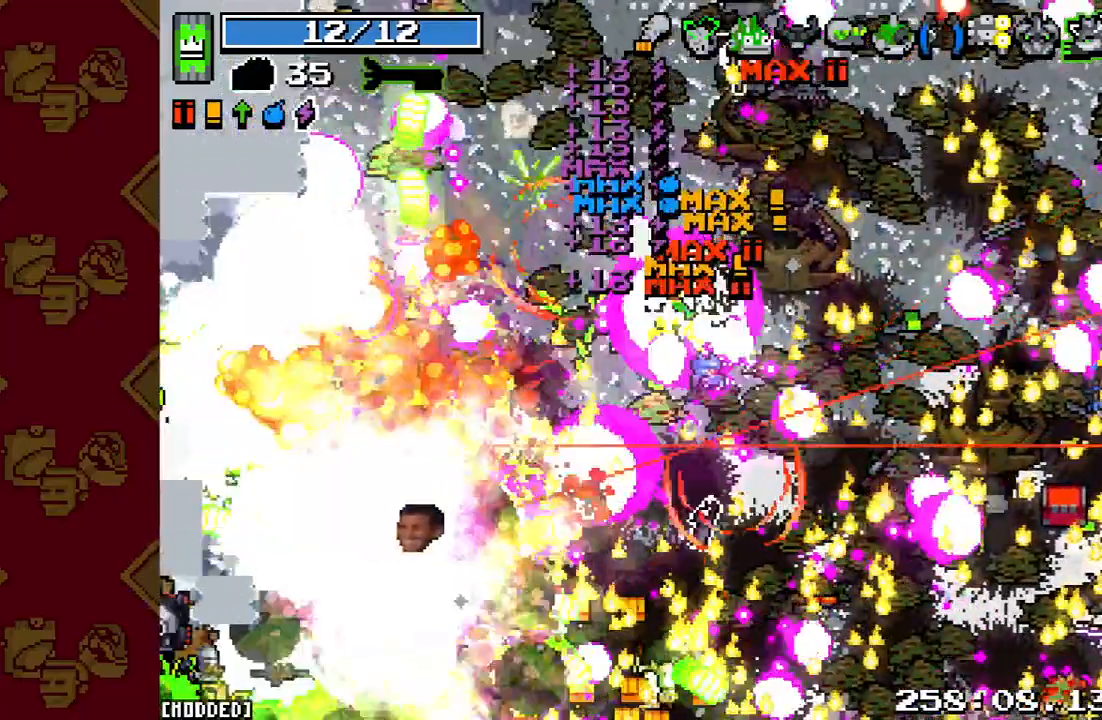
{"buttons": ["R2"], "left_stick": "up-left", "right_stick": "down-left", "events": [[67, "R2", "down"], [300, "R2", "up"], [433, "R2", "down"]]}
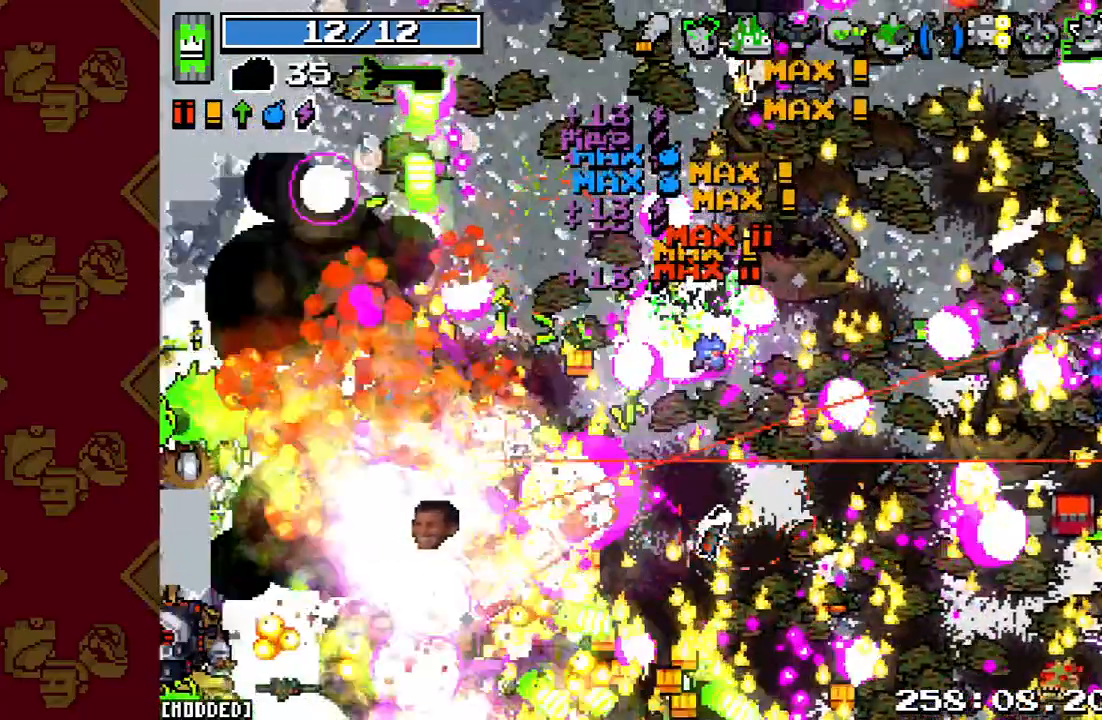
{"buttons": ["R2"], "left_stick": "up-left", "right_stick": "down-left", "events": [[133, "R2", "up"], [233, "R2", "down"], [400, "R2", "up"], [500, "R2", "down"]]}
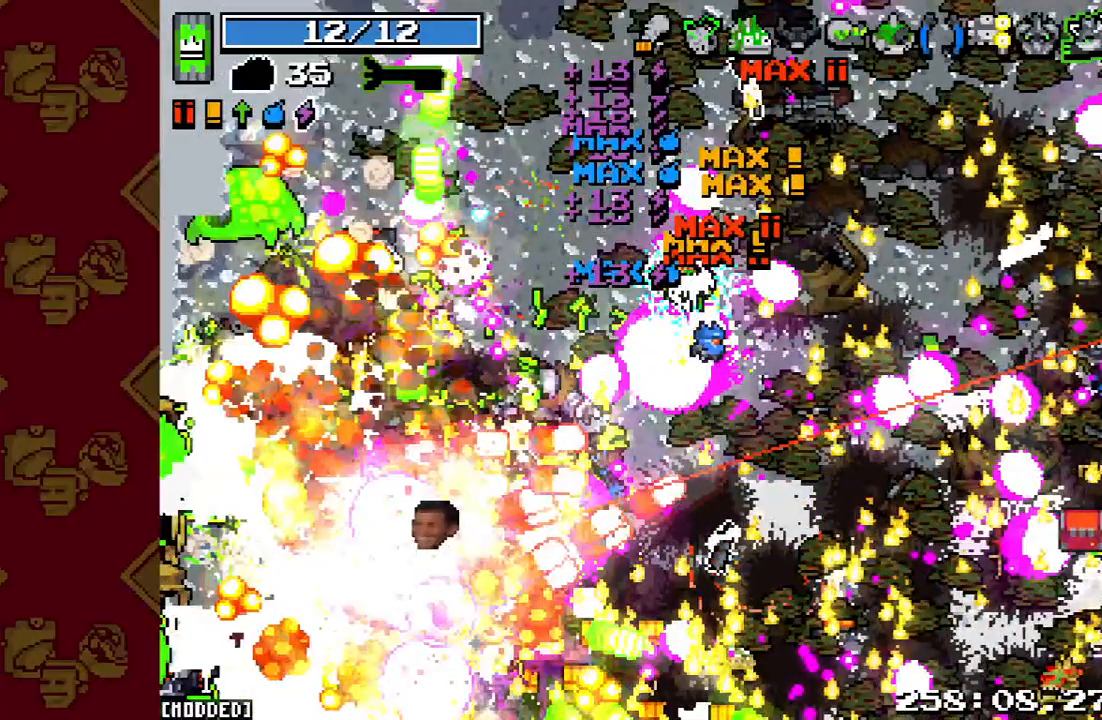
{"buttons": ["L1"], "left_stick": "up-left", "right_stick": "down-left", "events": [[167, "R2", "up"], [267, "R2", "down"], [433, "L1", "down"], [433, "R2", "up"]]}
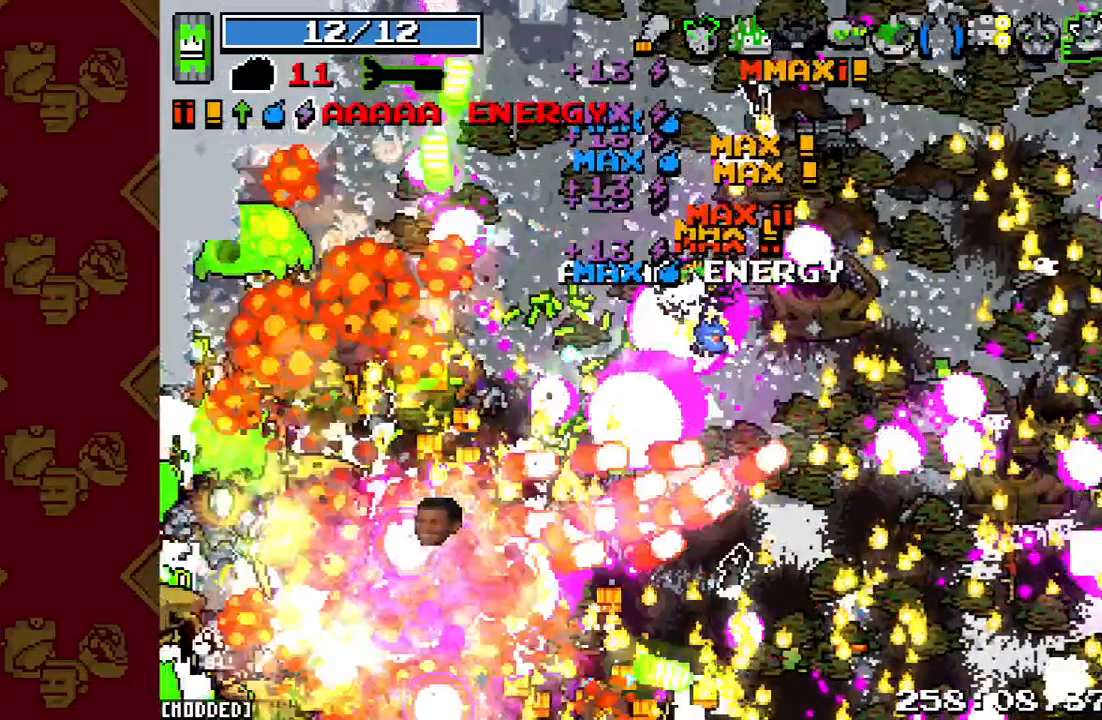
{"buttons": [], "left_stick": "left", "right_stick": "center", "events": [[267, "right_stick", "center"], [367, "L1", "up"], [467, "left_stick", "left"]]}
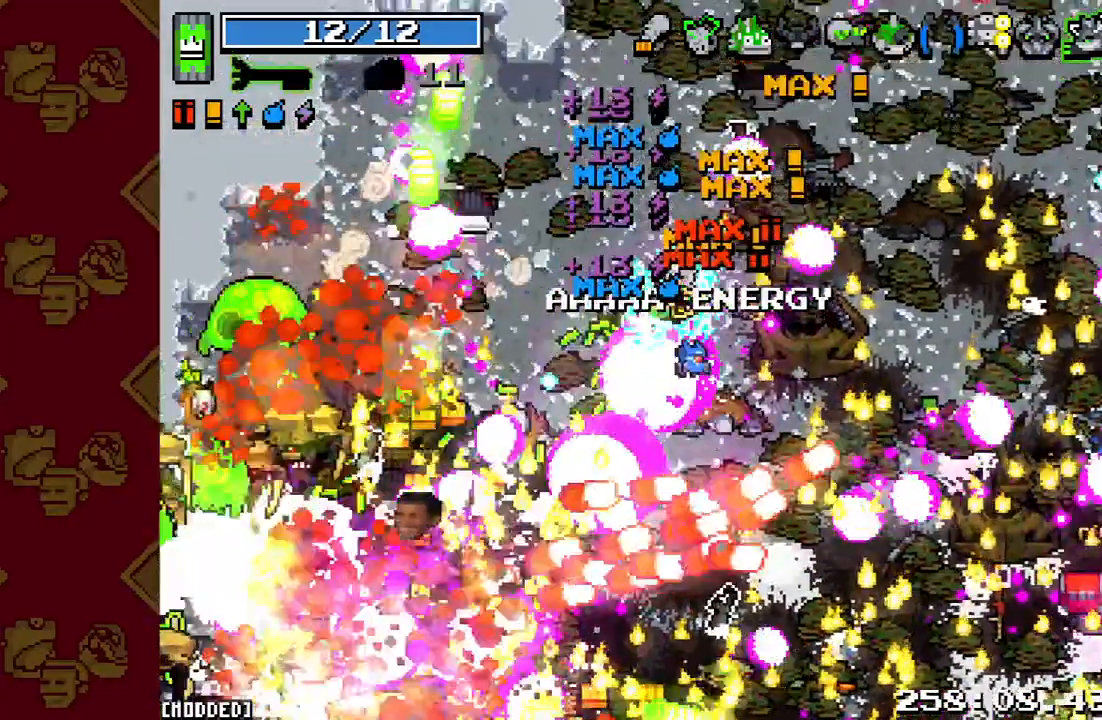
{"buttons": [], "left_stick": "left", "right_stick": "left", "events": [[33, "right_stick", "left"], [167, "R2", "down"], [433, "R2", "up"]]}
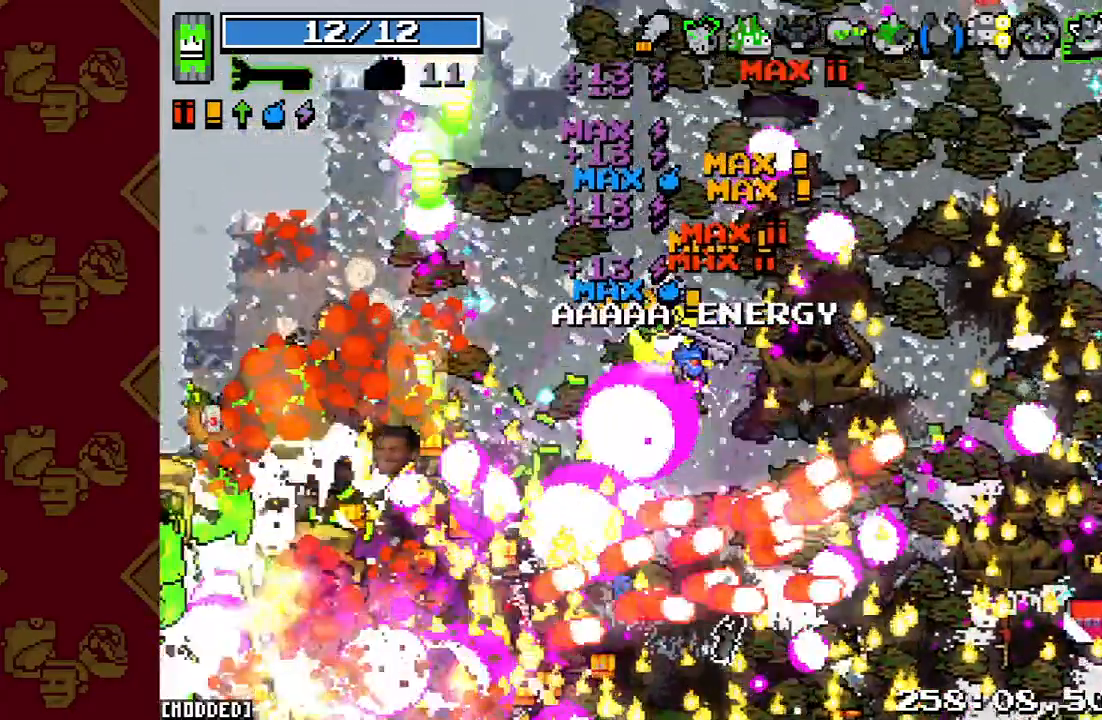
{"buttons": [], "left_stick": "left", "right_stick": "left", "events": []}
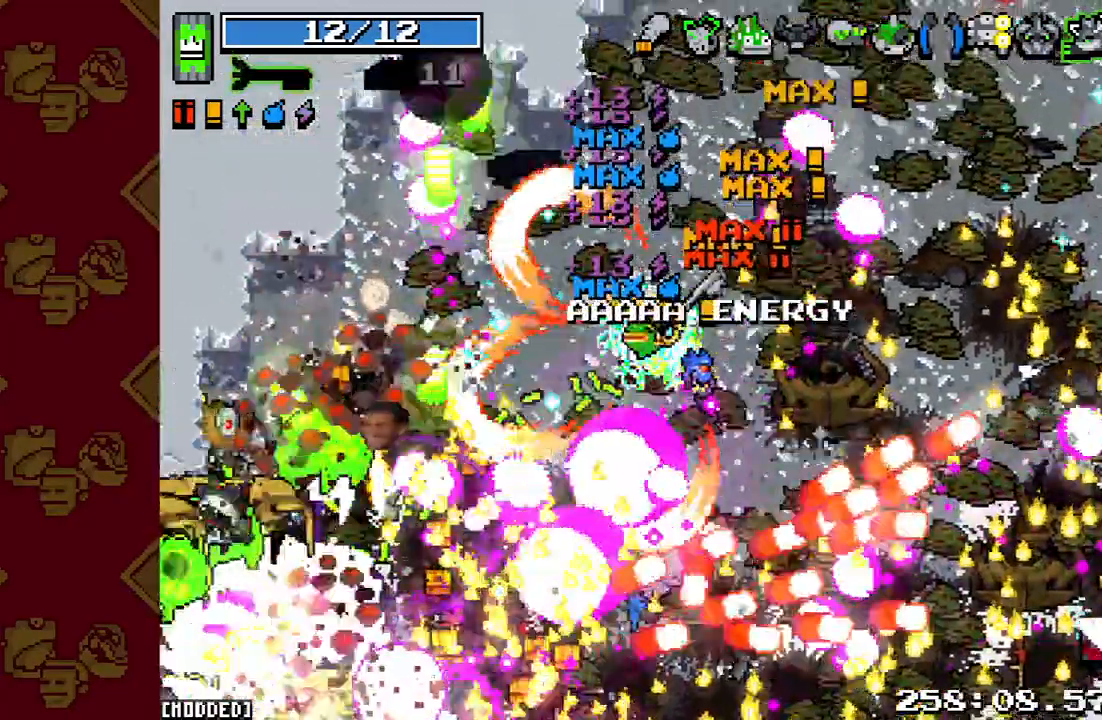
{"buttons": ["R2"], "left_stick": "down-left", "right_stick": "left", "events": [[167, "left_stick", "down-left"], [500, "R2", "down"]]}
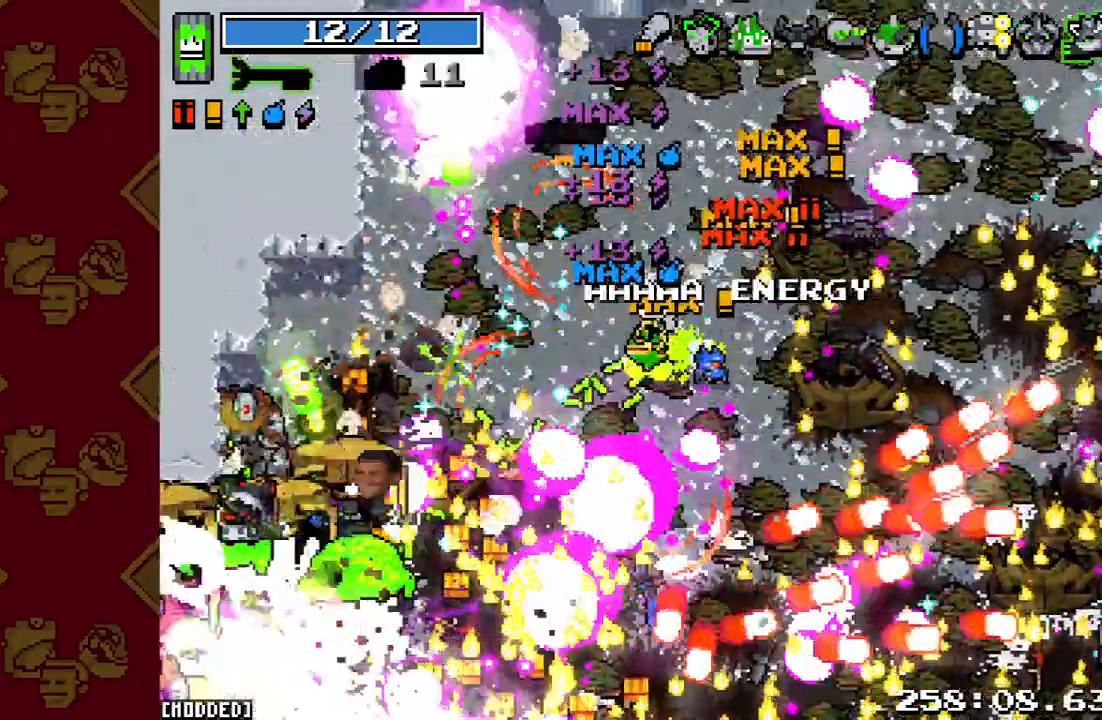
{"buttons": [], "left_stick": "down-left", "right_stick": "down-left", "events": [[267, "R2", "up"], [500, "right_stick", "down-left"]]}
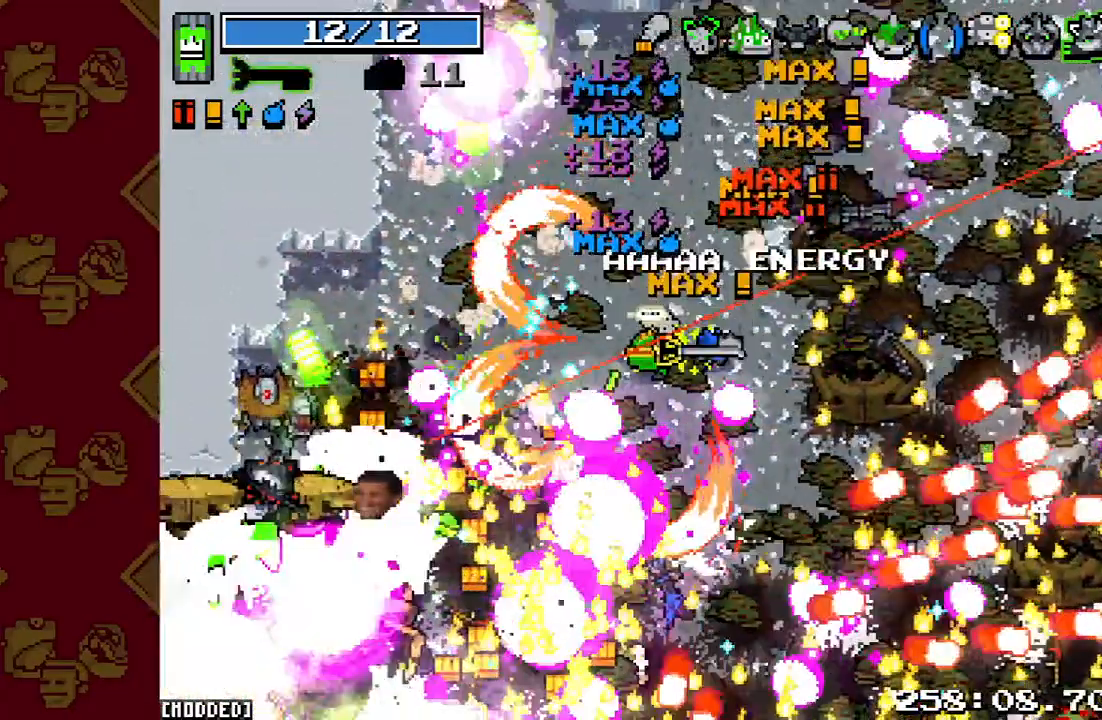
{"buttons": ["R2"], "left_stick": "down-left", "right_stick": "down-left", "events": [[467, "R2", "down"]]}
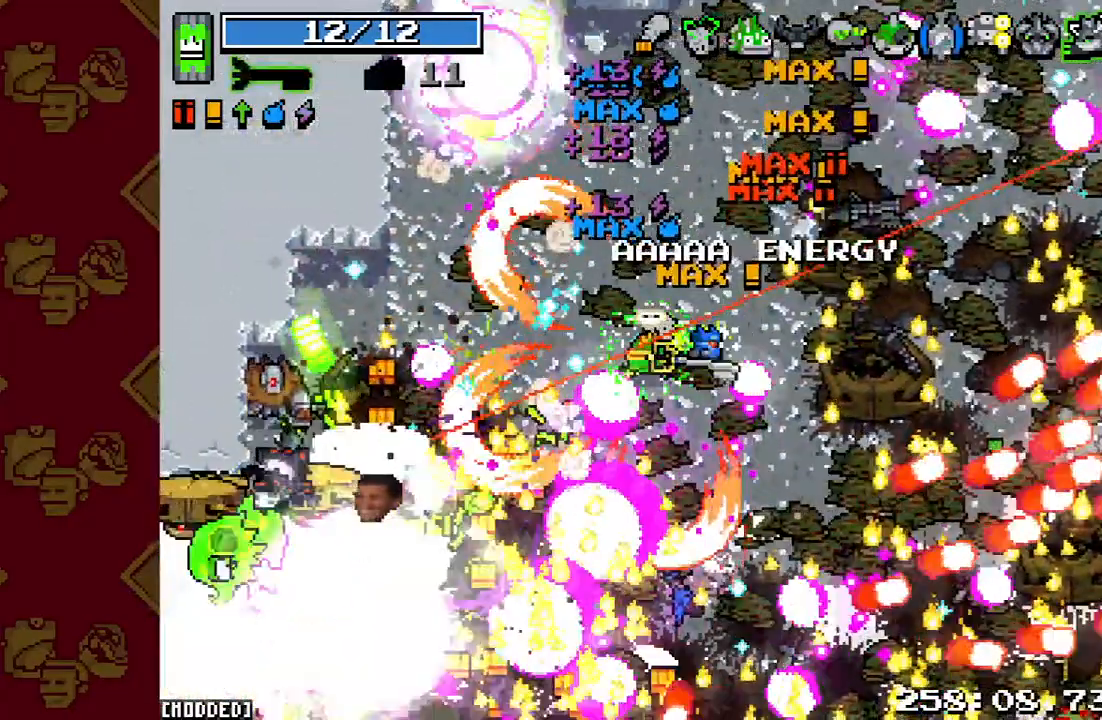
{"buttons": [], "left_stick": "down-left", "right_stick": "down-left", "events": [[467, "R2", "up"]]}
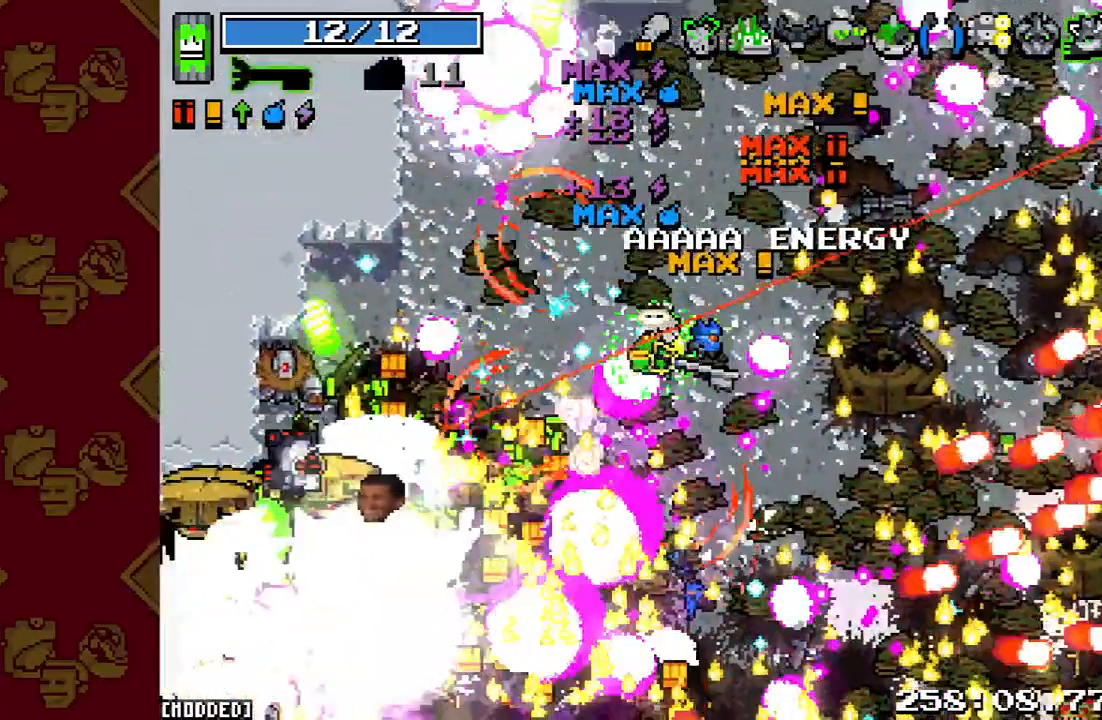
{"buttons": ["R2"], "left_stick": "down-left", "right_stick": "down-left", "events": [[467, "R2", "down"]]}
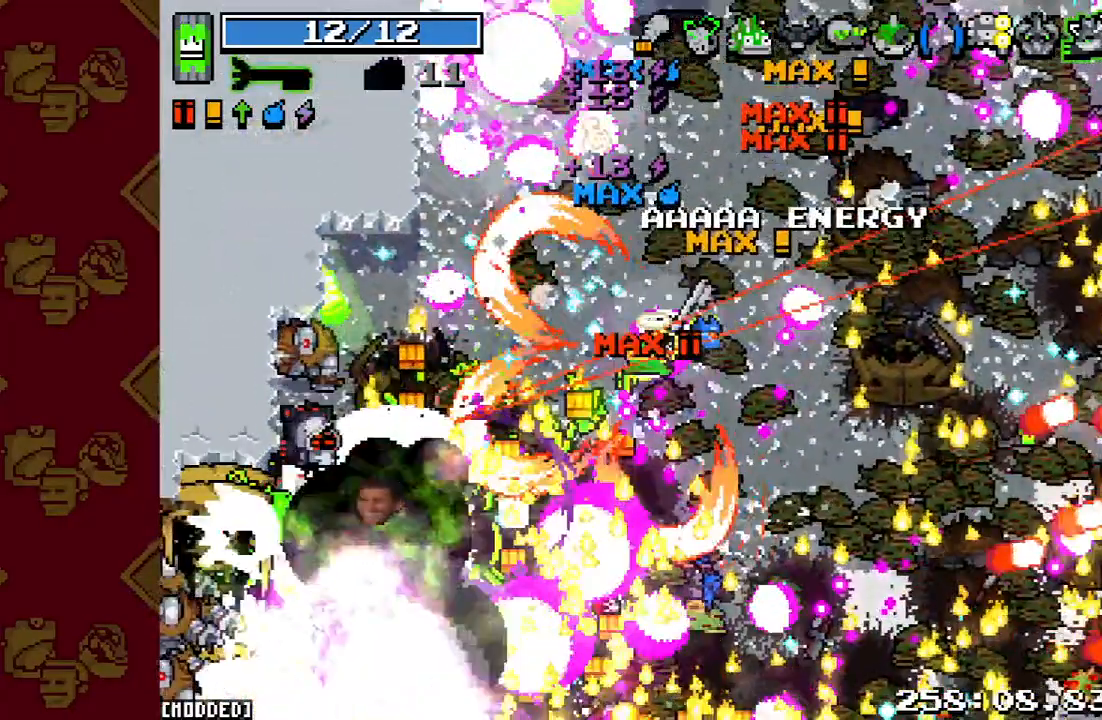
{"buttons": [], "left_stick": "down-left", "right_stick": "down-left", "events": [[400, "R2", "up"]]}
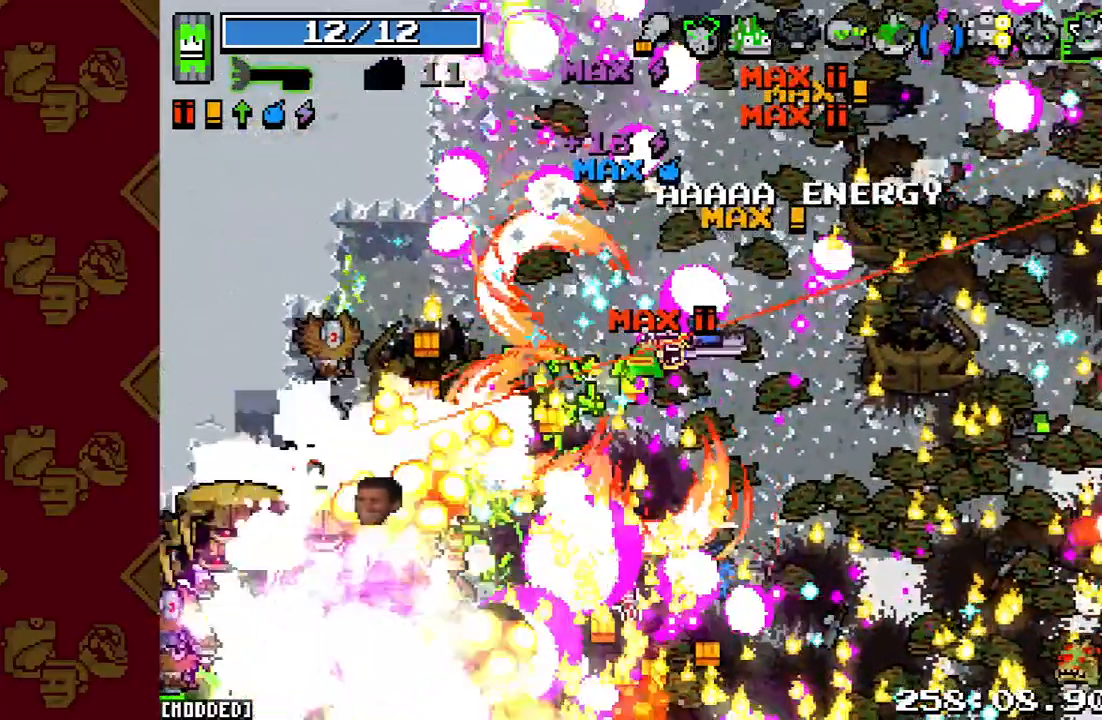
{"buttons": ["R2"], "left_stick": "down-left", "right_stick": "down-left", "events": [[400, "R2", "down"]]}
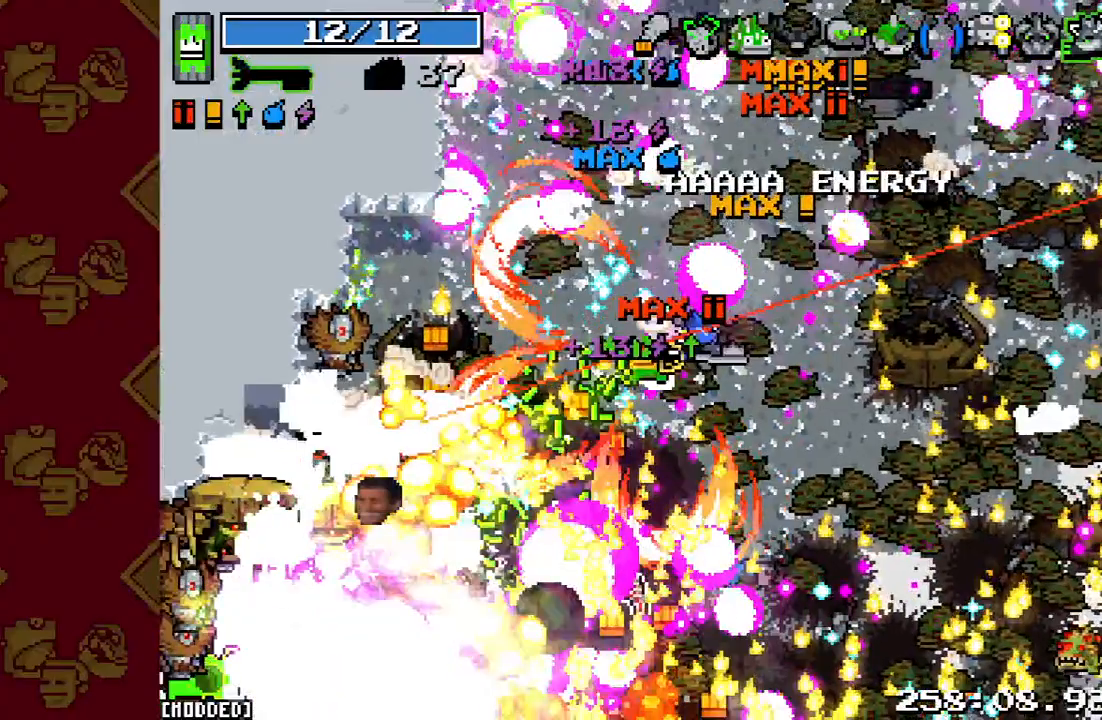
{"buttons": ["L1"], "left_stick": "down", "right_stick": "down-left", "events": [[167, "left_stick", "down"], [300, "R2", "up"], [367, "L1", "down"]]}
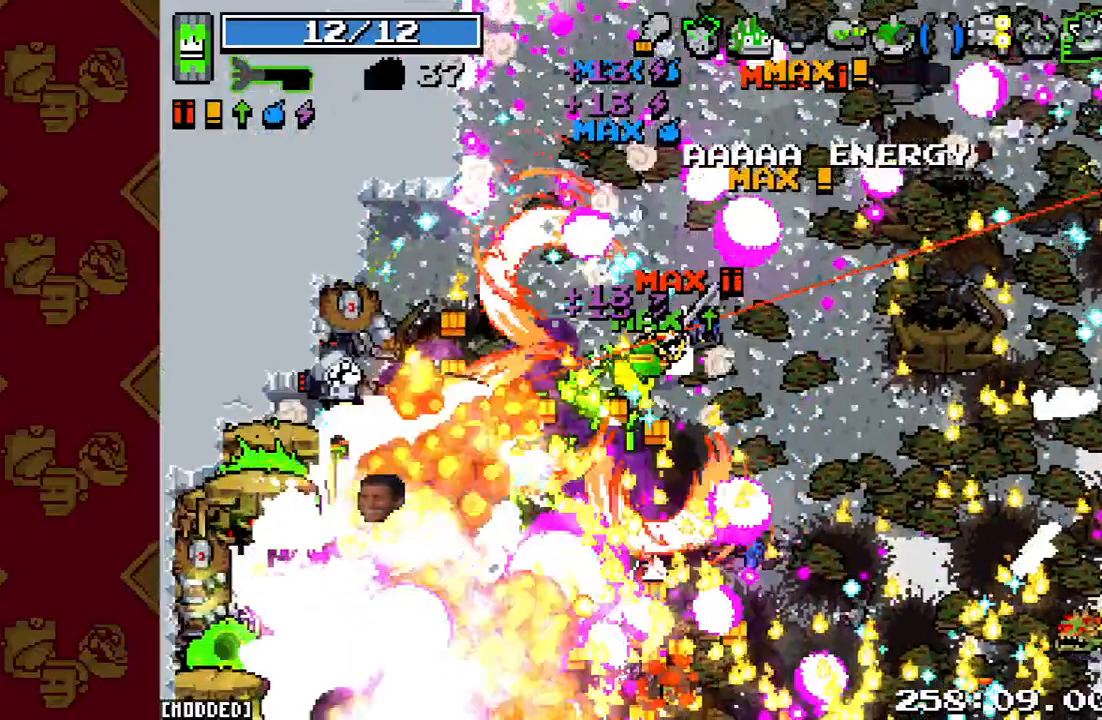
{"buttons": ["R2"], "left_stick": "down", "right_stick": "down-left", "events": [[367, "R2", "down"], [467, "L1", "up"]]}
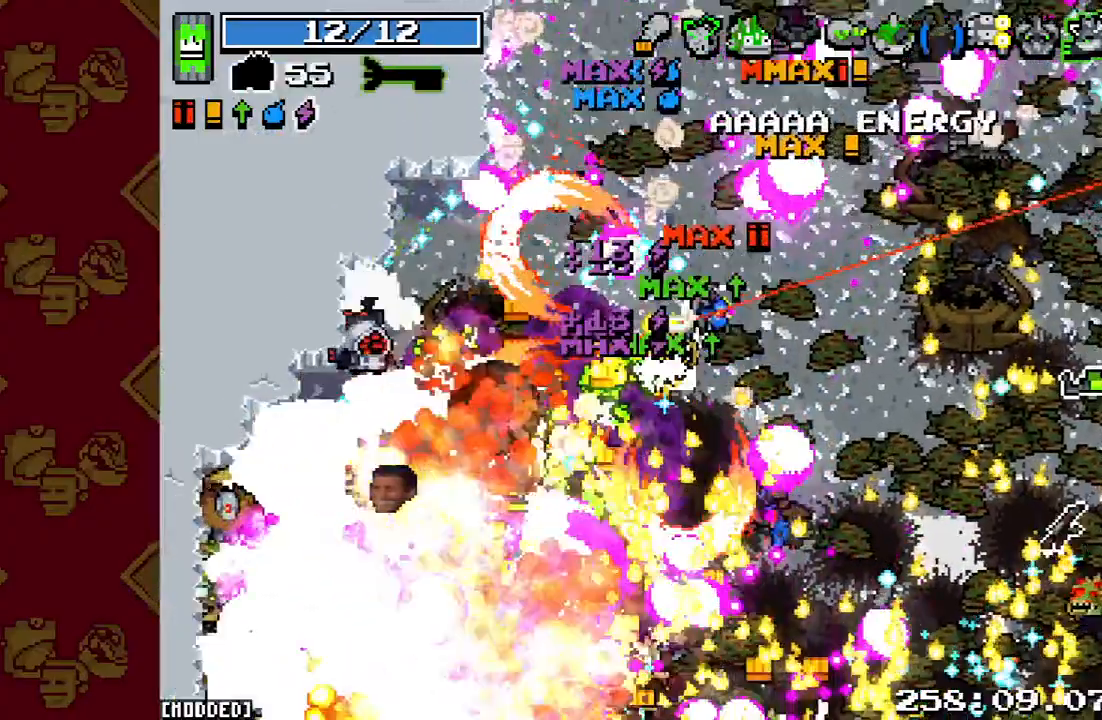
{"buttons": ["R2"], "left_stick": "down-right", "right_stick": "down-left", "events": [[233, "R2", "up"], [400, "R2", "down"], [433, "left_stick", "down-right"]]}
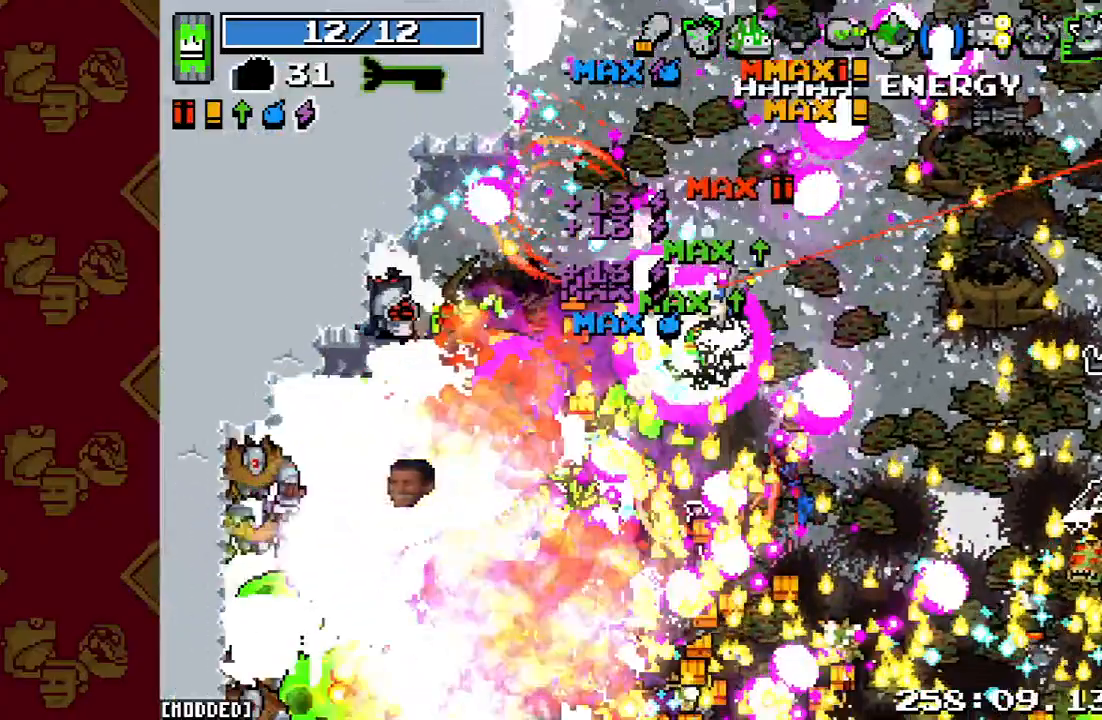
{"buttons": ["R2"], "left_stick": "down-right", "right_stick": "down-left", "events": [[33, "R2", "up"], [200, "R2", "down"], [333, "R2", "up"], [500, "R2", "down"]]}
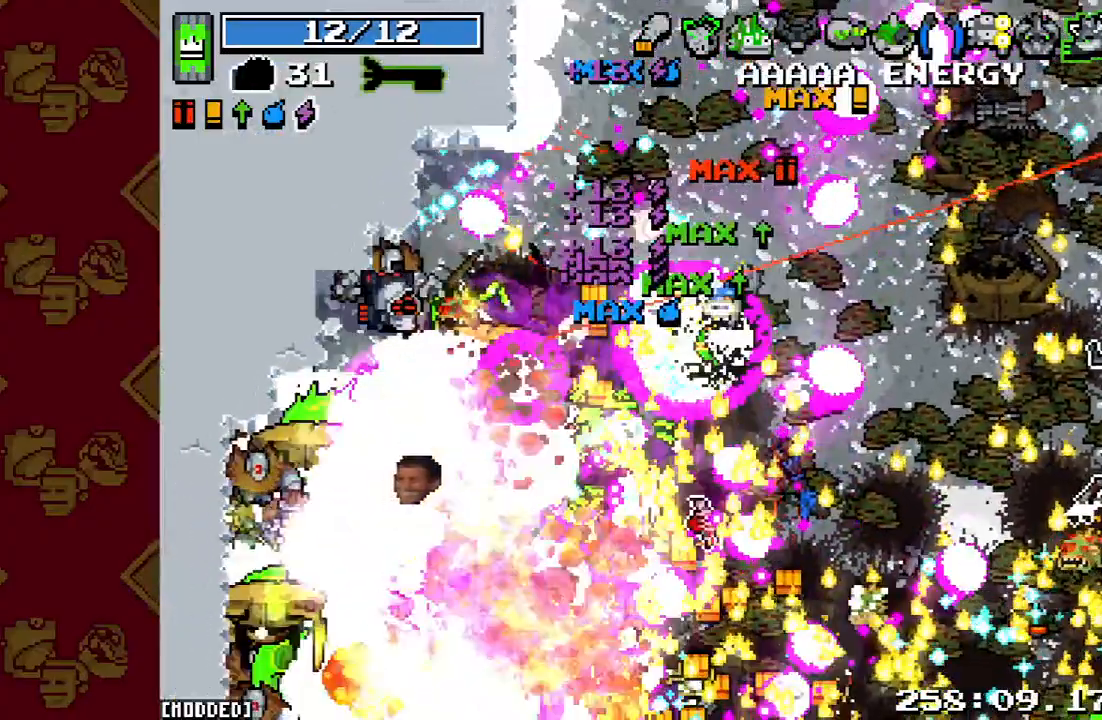
{"buttons": [], "left_stick": "down-right", "right_stick": "down-left", "events": [[133, "R2", "up"], [267, "R2", "down"], [433, "R2", "up"]]}
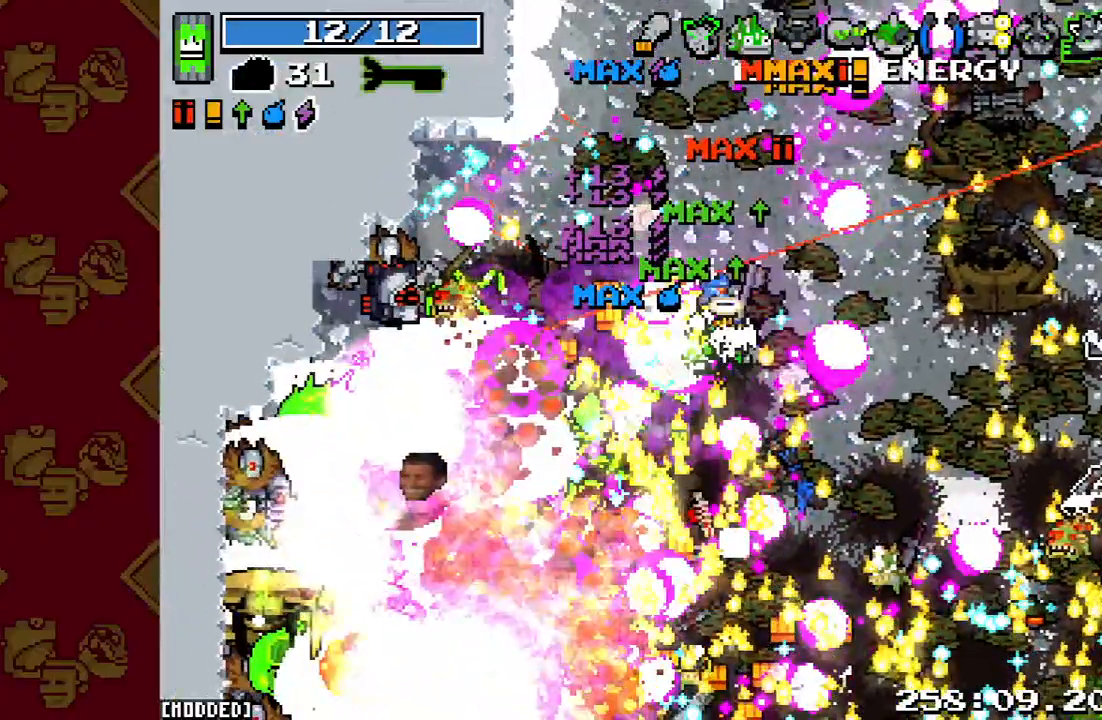
{"buttons": [], "left_stick": "down-right", "right_stick": "down-left", "events": [[133, "R2", "down"], [333, "R2", "up"]]}
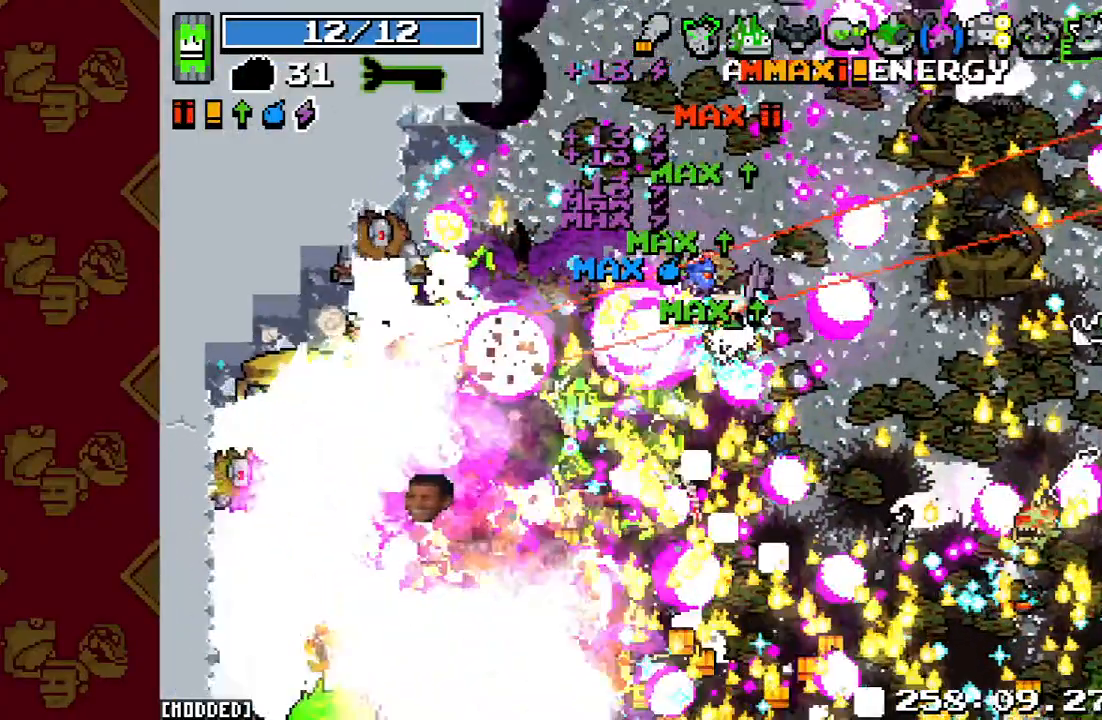
{"buttons": [], "left_stick": "down", "right_stick": "down-left", "events": [[100, "left_stick", "down"]]}
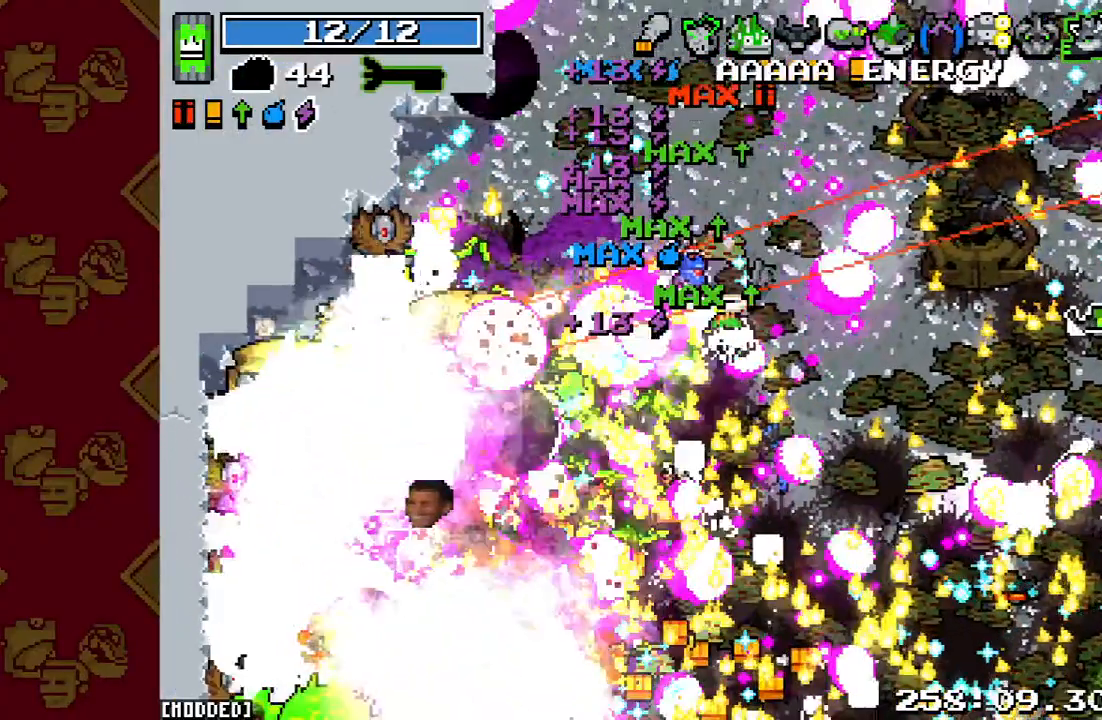
{"buttons": ["R2"], "left_stick": "down", "right_stick": "down-left", "events": [[233, "R2", "down"]]}